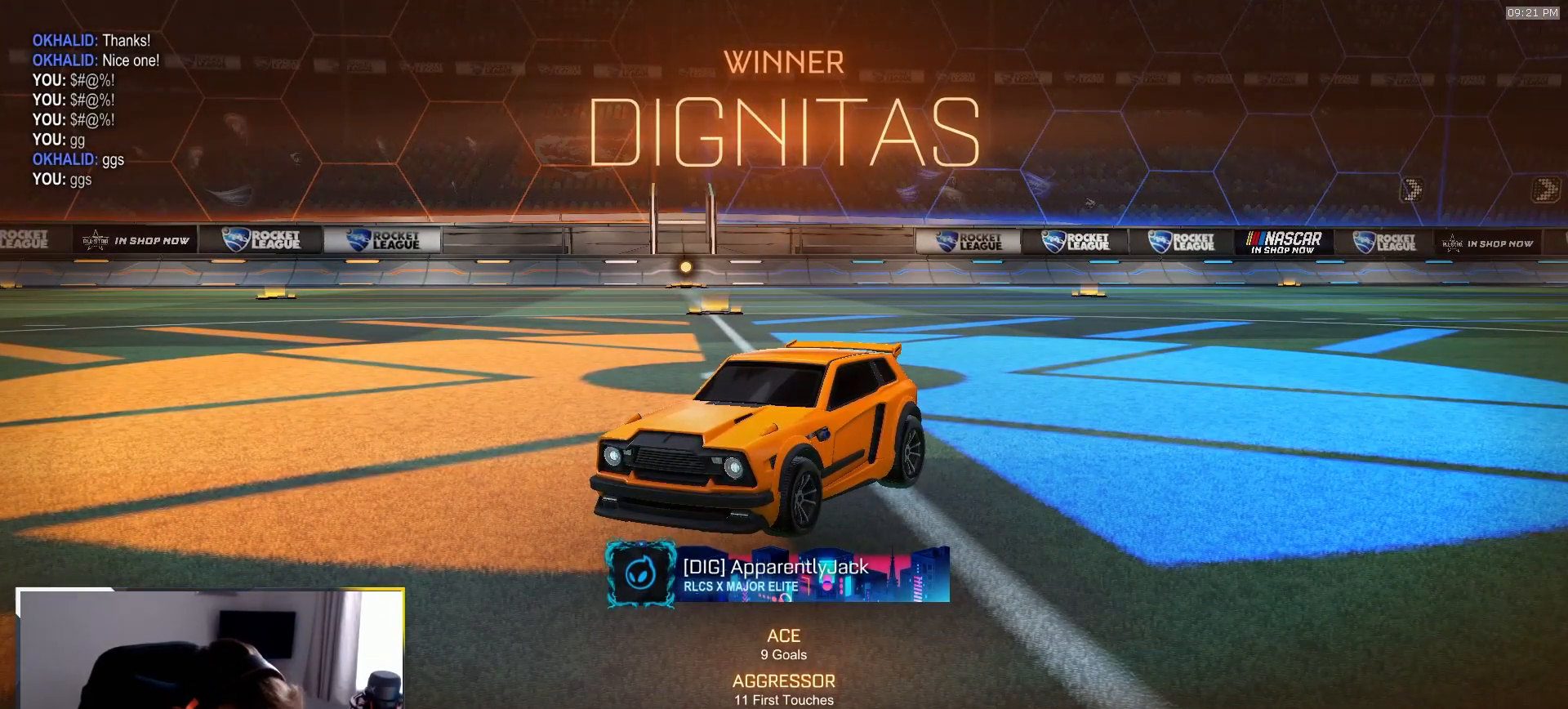
Gameplay with a controller (PlayStation layout); each line is a JSON object with the inputs held at the frame after it. "events" lists button and stick changes between this image and that frame as [ms after this image, input, new state], when the widget could be followed in between. Not read: L3 R3 TOUCHPAD.
{"buttons": ["CROSS", "SQUARE"], "left_stick": "right", "right_stick": "center", "events": [[333, "SQUARE", "down"], [350, "CROSS", "down"], [367, "left_stick", "right"]]}
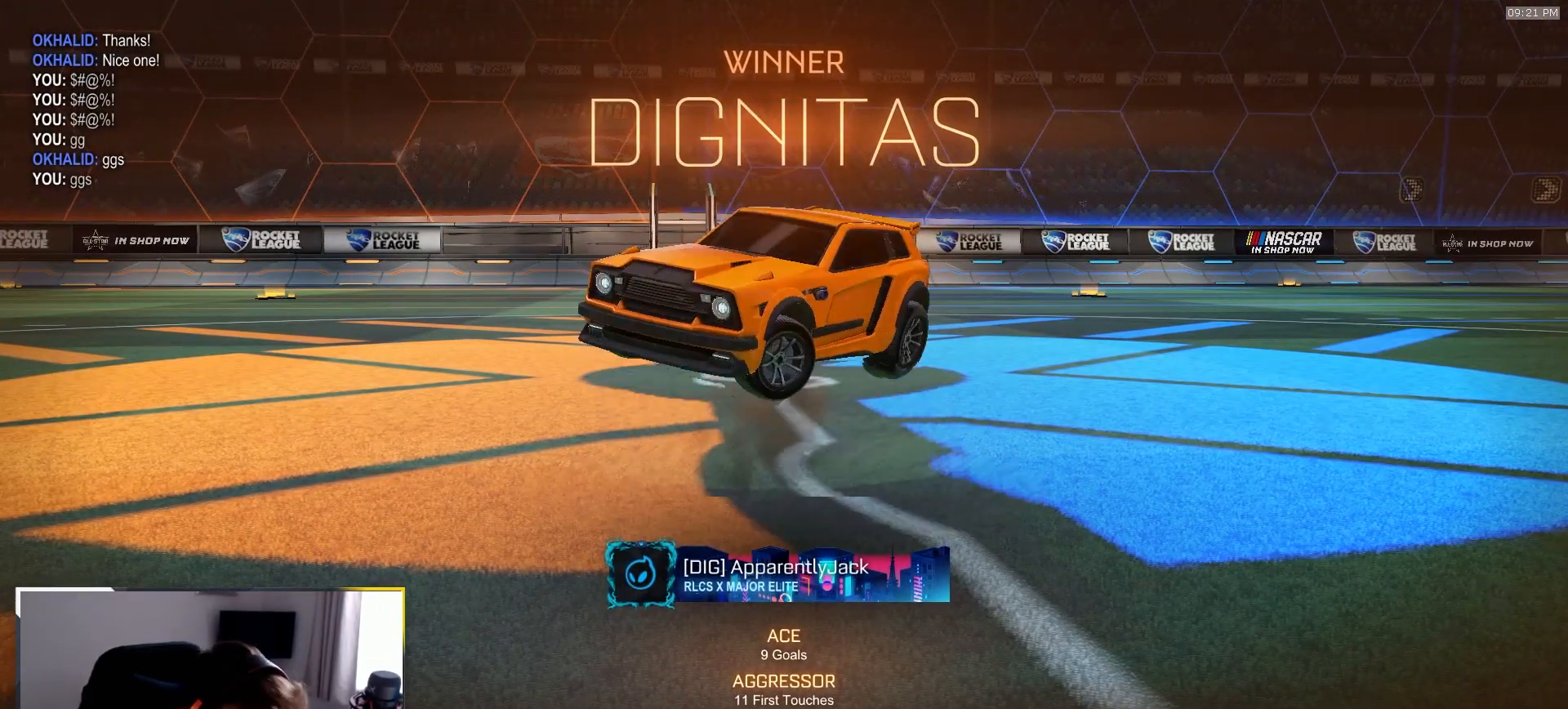
{"buttons": ["SQUARE"], "left_stick": "right", "right_stick": "center", "events": [[133, "CROSS", "up"]]}
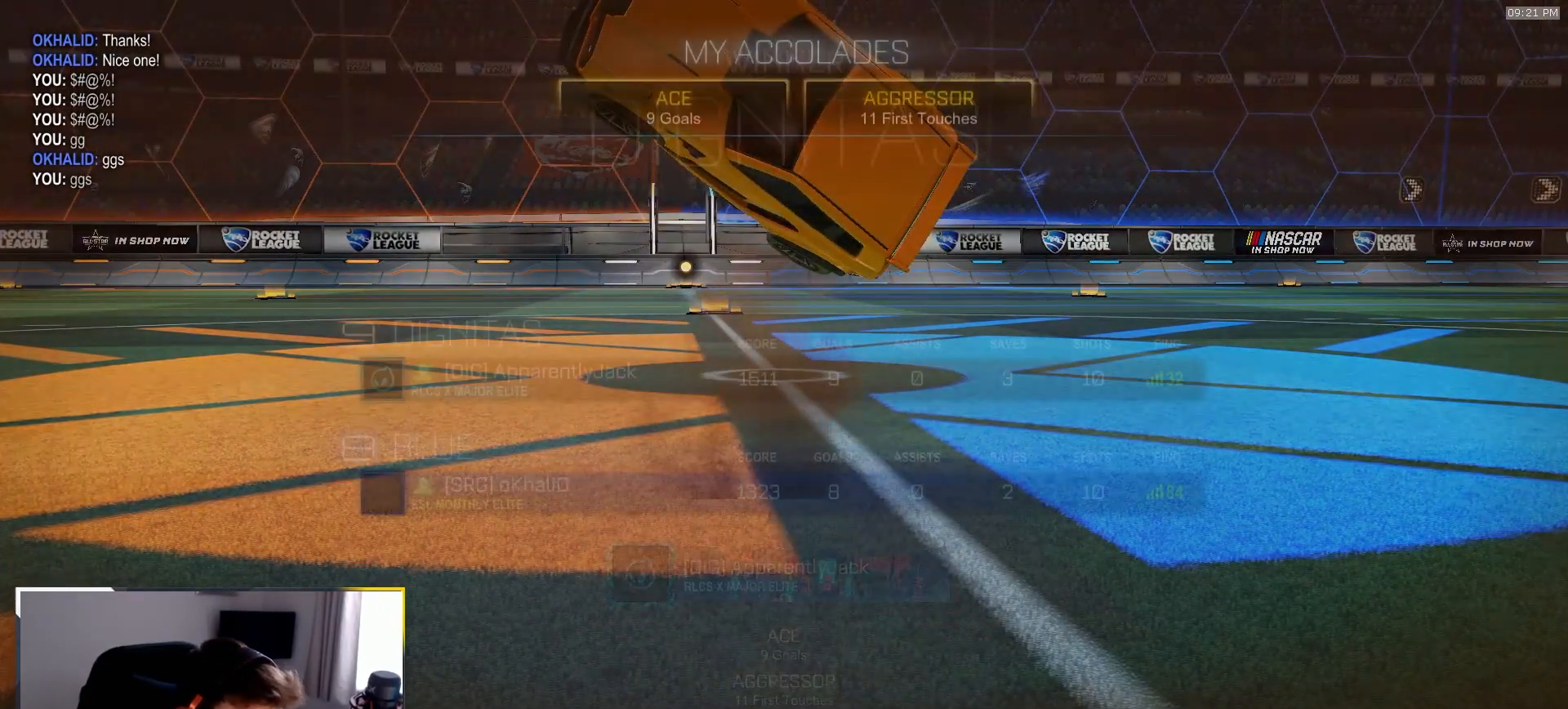
{"buttons": [], "left_stick": "center", "right_stick": "center", "events": [[283, "left_stick", "center"], [433, "SQUARE", "up"]]}
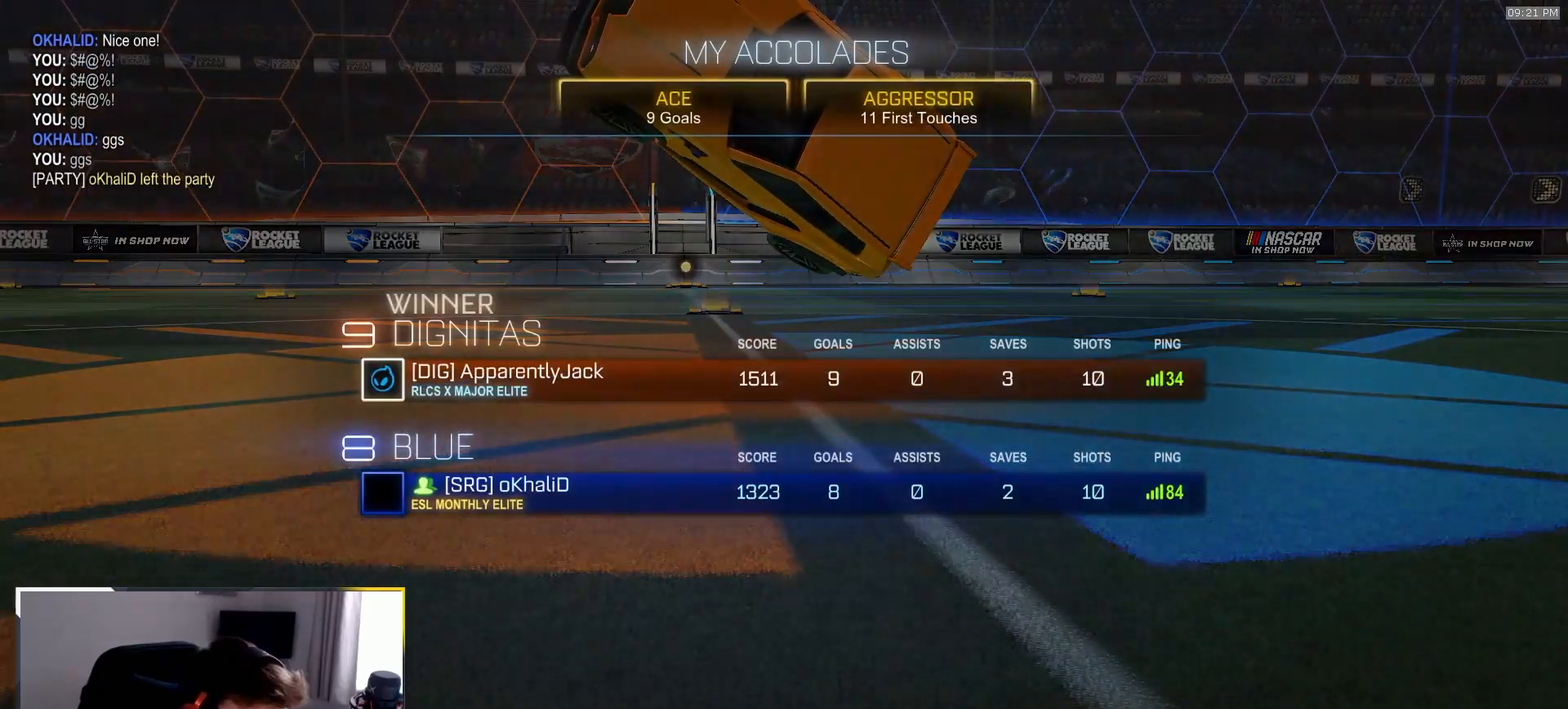
{"buttons": [], "left_stick": "center", "right_stick": "center", "events": []}
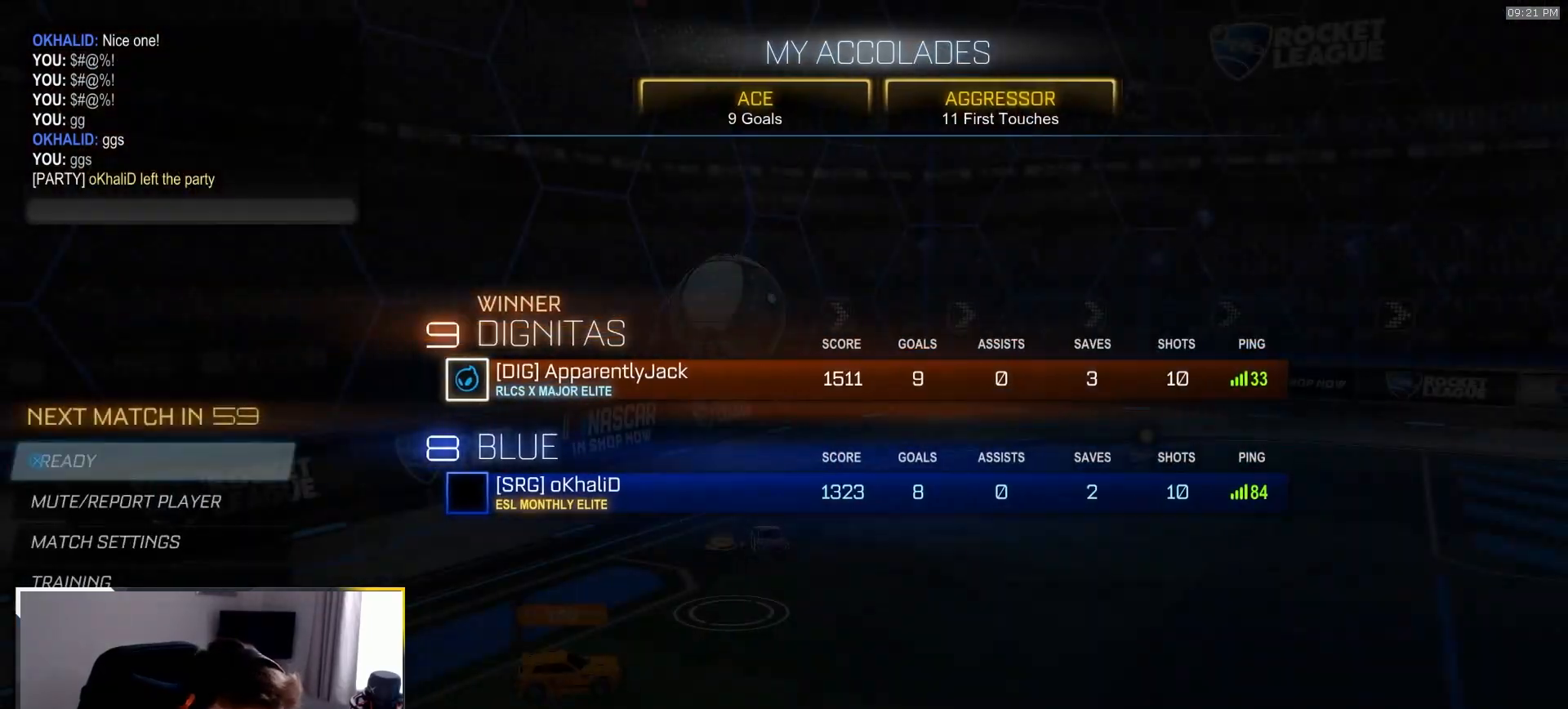
{"buttons": [], "left_stick": "center", "right_stick": "center", "events": []}
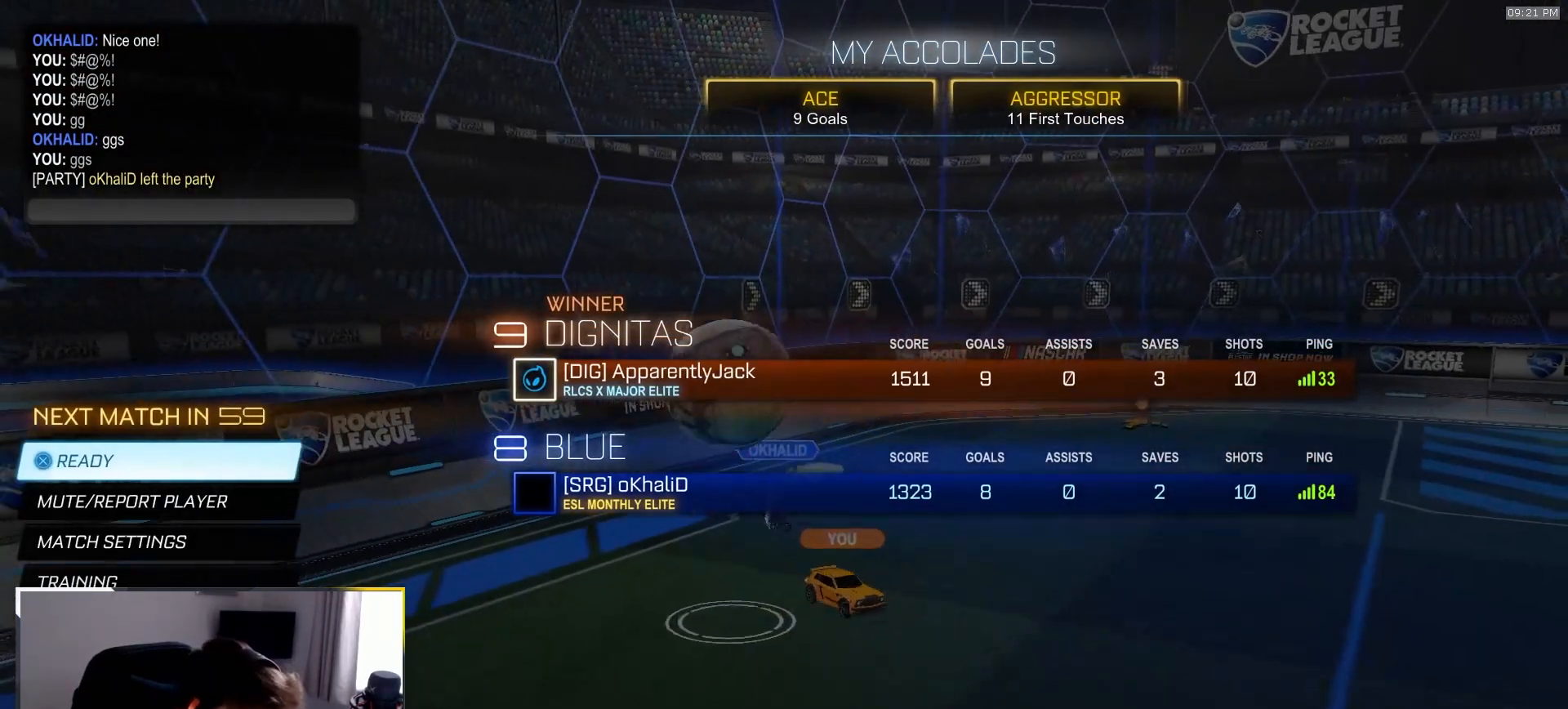
{"buttons": [], "left_stick": "center", "right_stick": "center", "events": []}
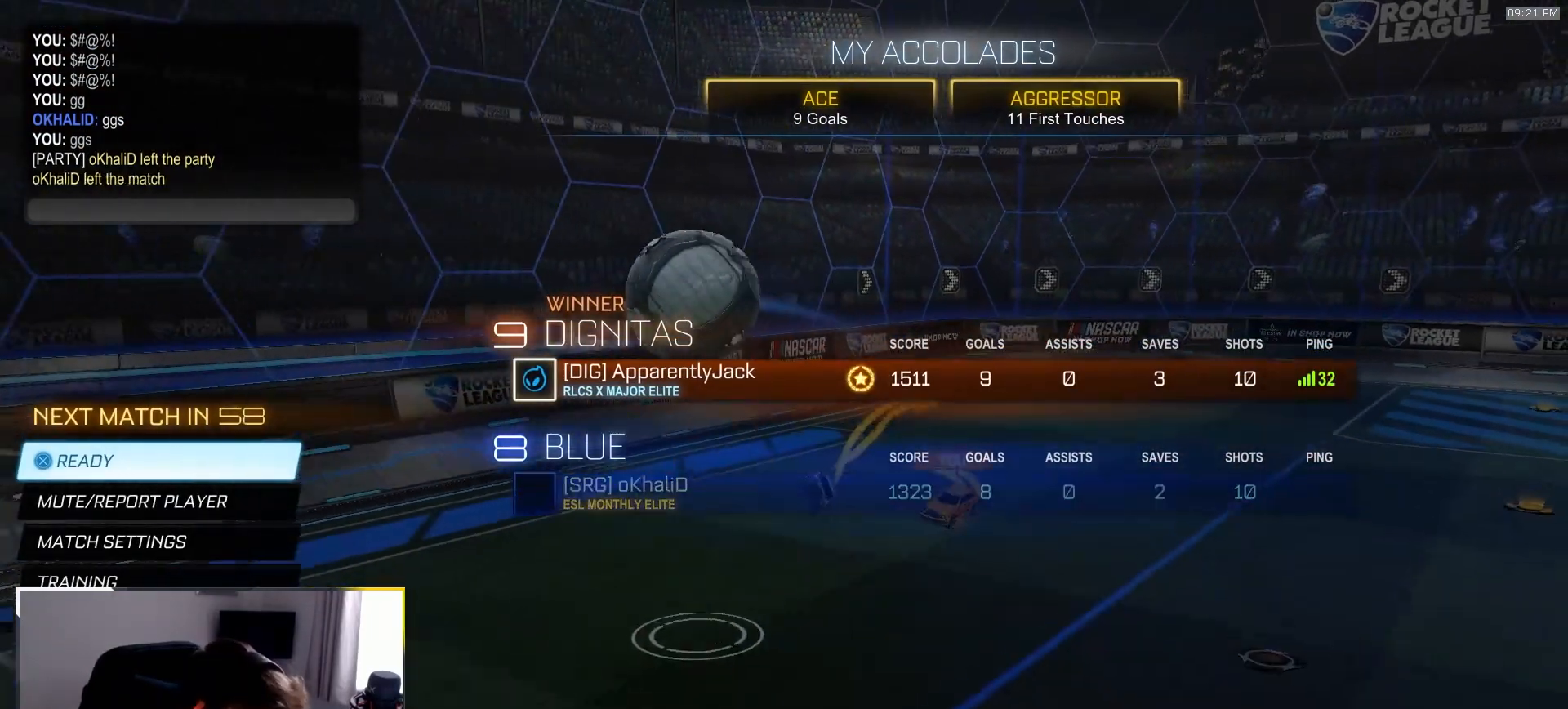
{"buttons": [], "left_stick": "center", "right_stick": "center", "events": []}
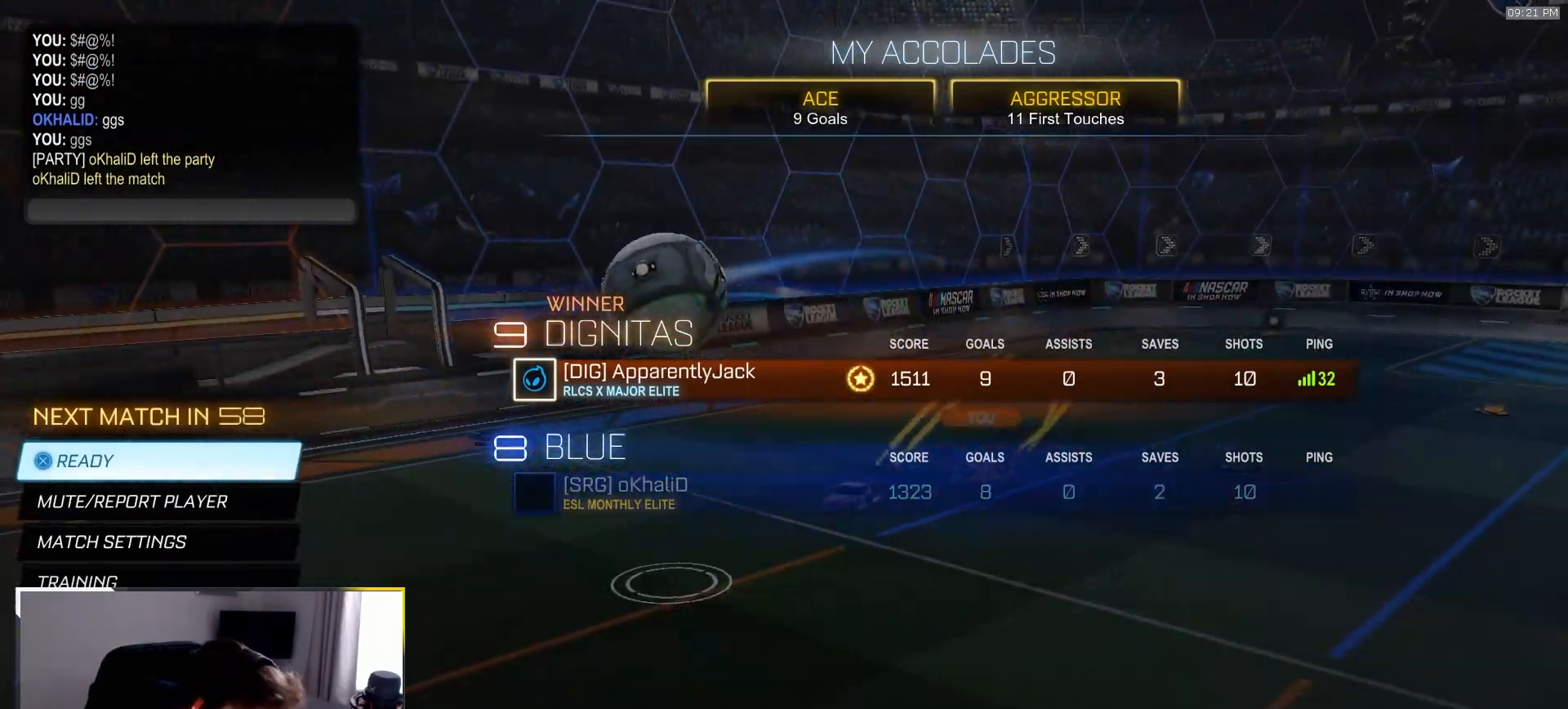
{"buttons": [], "left_stick": "center", "right_stick": "center", "events": []}
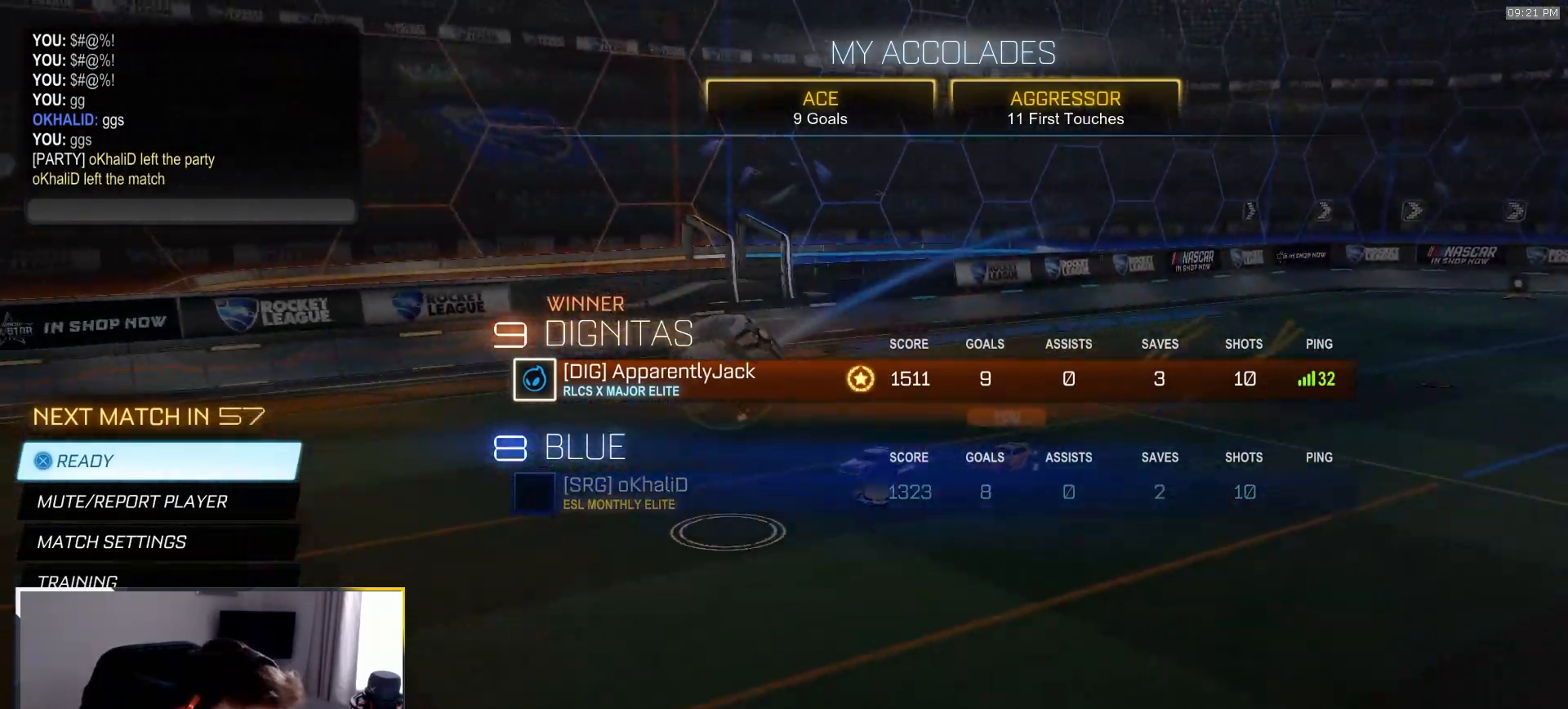
{"buttons": [], "left_stick": "center", "right_stick": "center", "events": []}
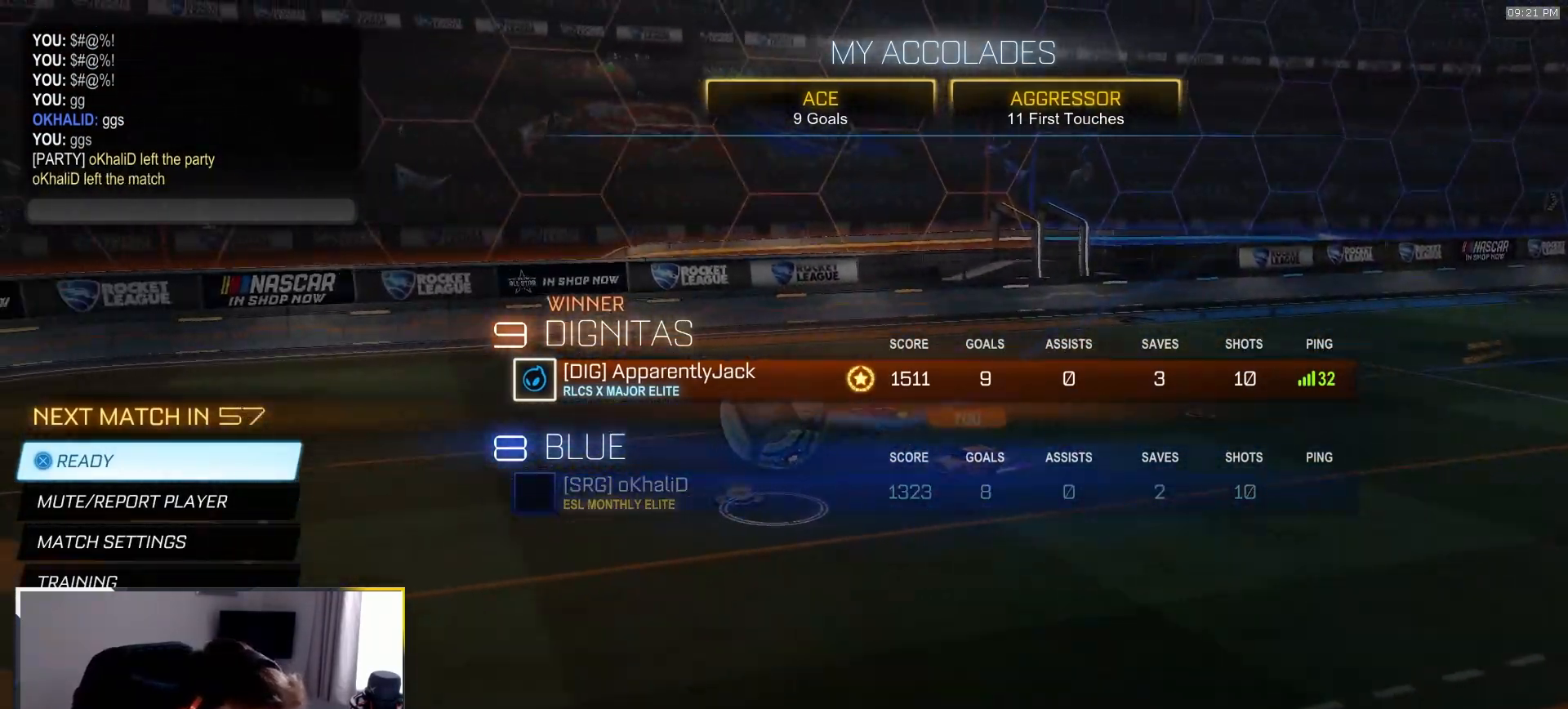
{"buttons": [], "left_stick": "center", "right_stick": "center", "events": []}
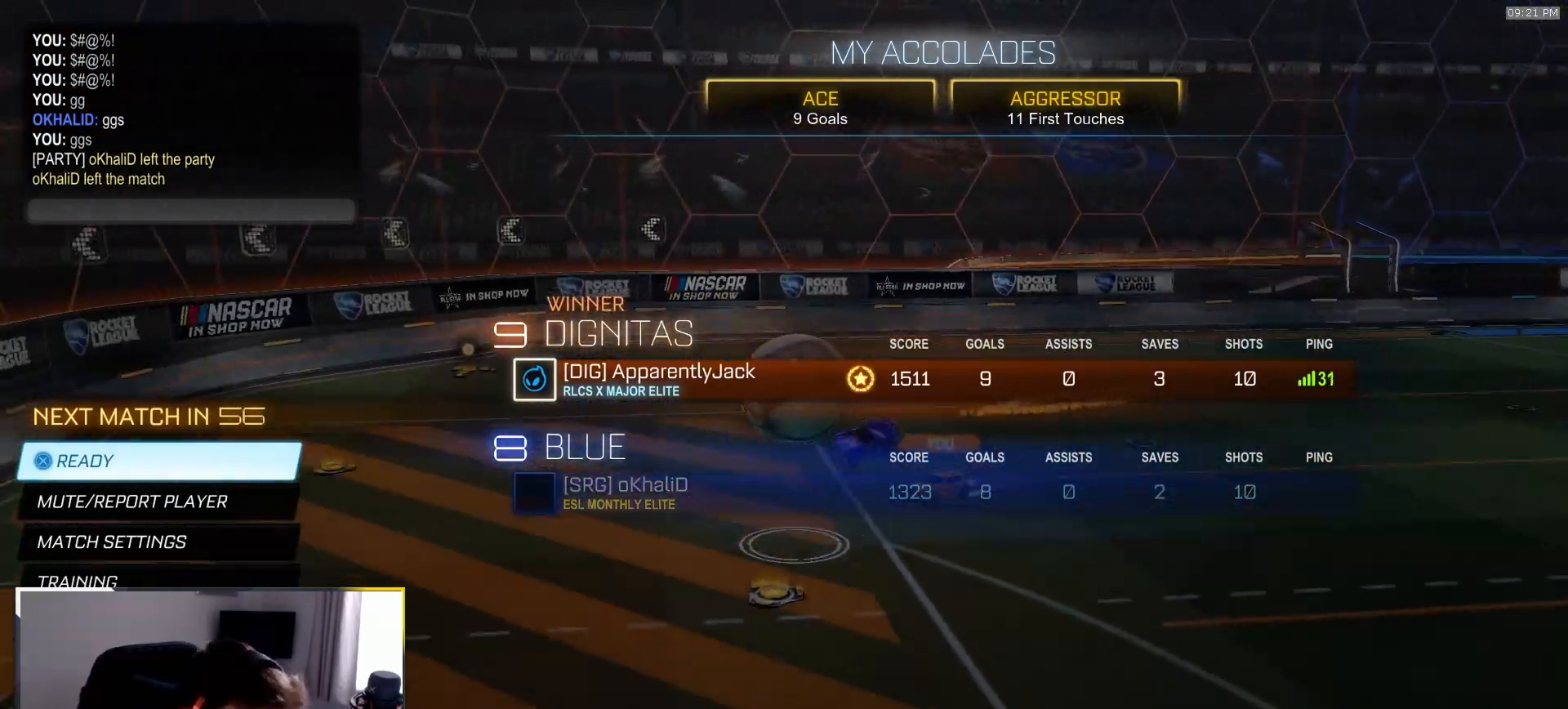
{"buttons": [], "left_stick": "center", "right_stick": "center", "events": []}